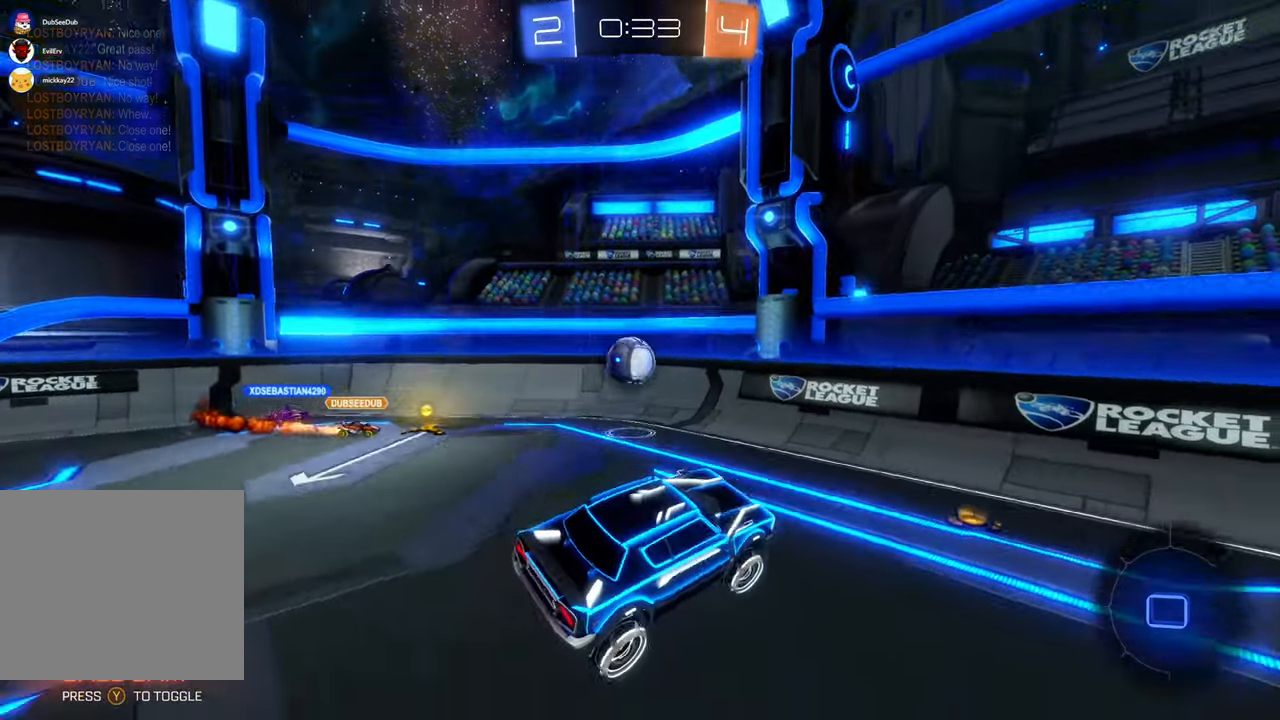
Gameplay with a controller (Xbox layout); each line is a JSON object with the inputs held at the frame after it (dt_ms = milliseconds from this image to that frame). "events" lists button and stick changes between this image and that frame as [ms after this image, input, new state], when the widget could be followed in between. Not read: HOME L3 R1 R2 R3.
{"dt_ms": 1000, "buttons": [], "left_stick": "up", "right_stick": "center", "events": [[183, "left_stick", "down-right"], [233, "X", "down"], [333, "Y", "down"], [333, "left_stick", "right"], [517, "Y", "up"], [700, "left_stick", "center"], [817, "left_stick", "right"], [833, "L1", "down"], [933, "left_stick", "up"], [950, "L1", "up"], [967, "X", "up"]]}
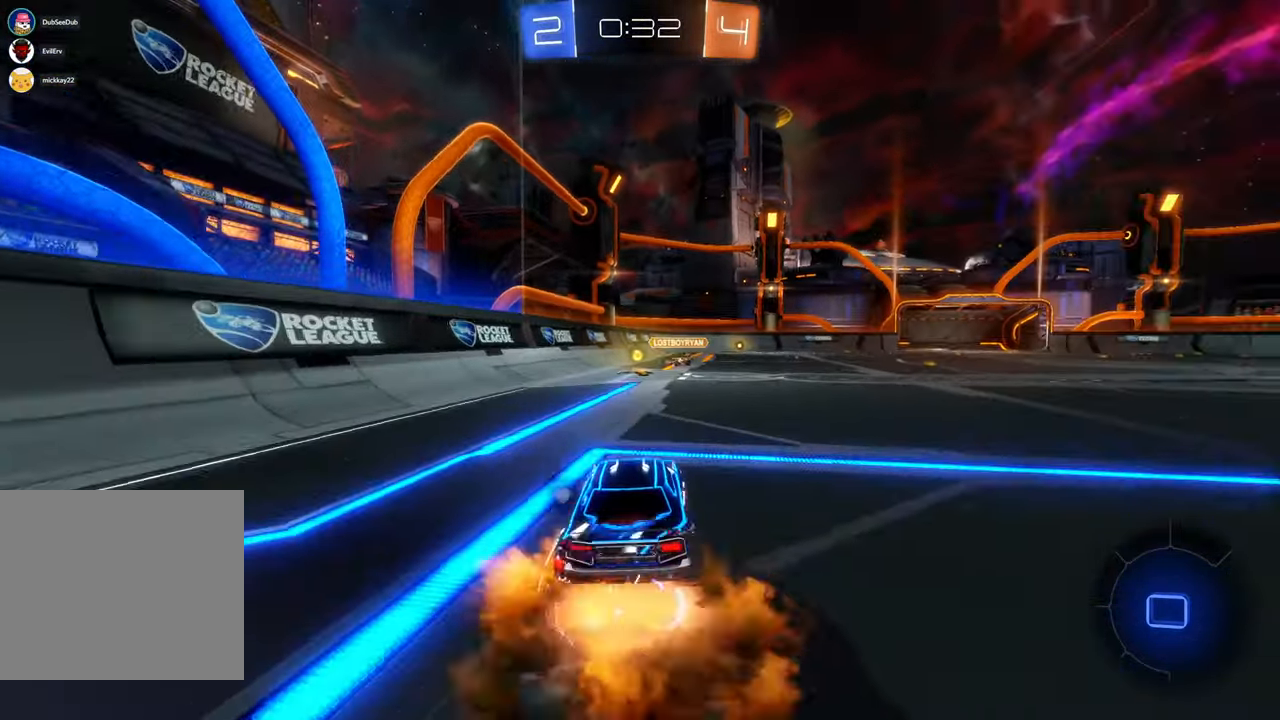
{"dt_ms": 500, "buttons": ["A"], "left_stick": "up", "right_stick": "center", "events": [[100, "A", "down"]]}
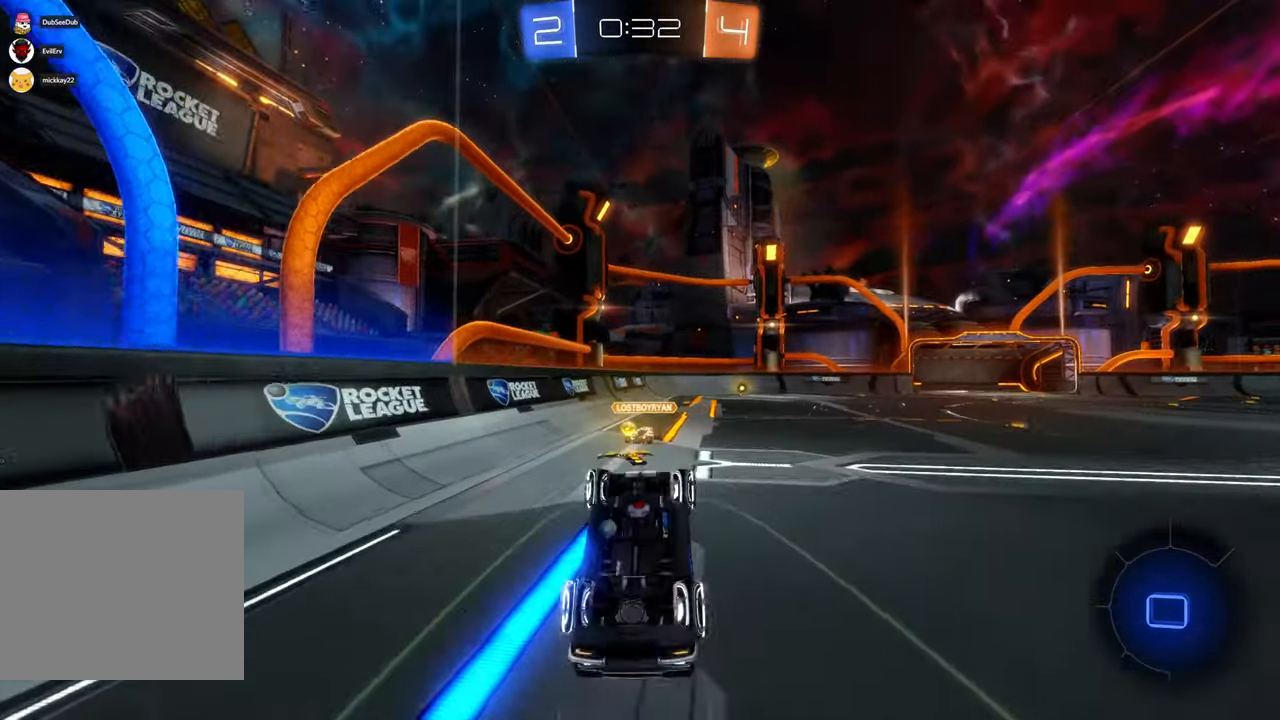
{"dt_ms": 1000, "buttons": [], "left_stick": "right", "right_stick": "center"}
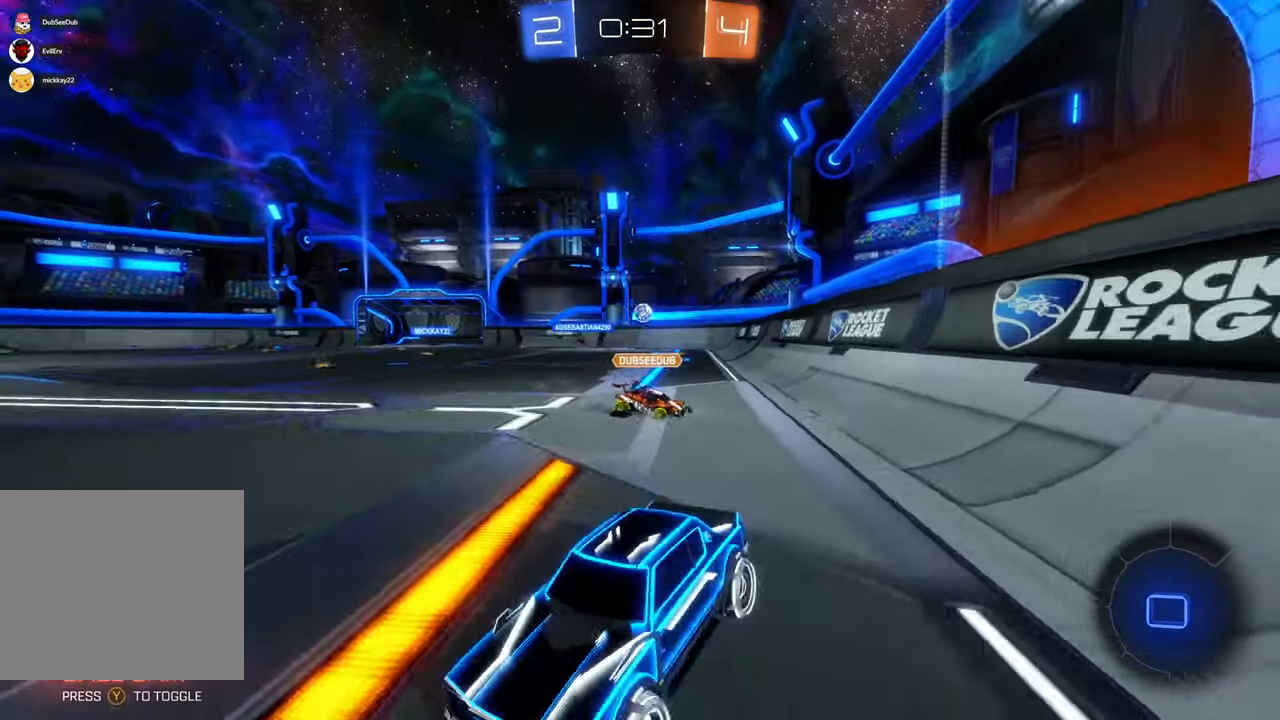
{"dt_ms": 500, "buttons": ["Y"], "left_stick": "right", "right_stick": "center", "events": [[467, "Y", "down"]]}
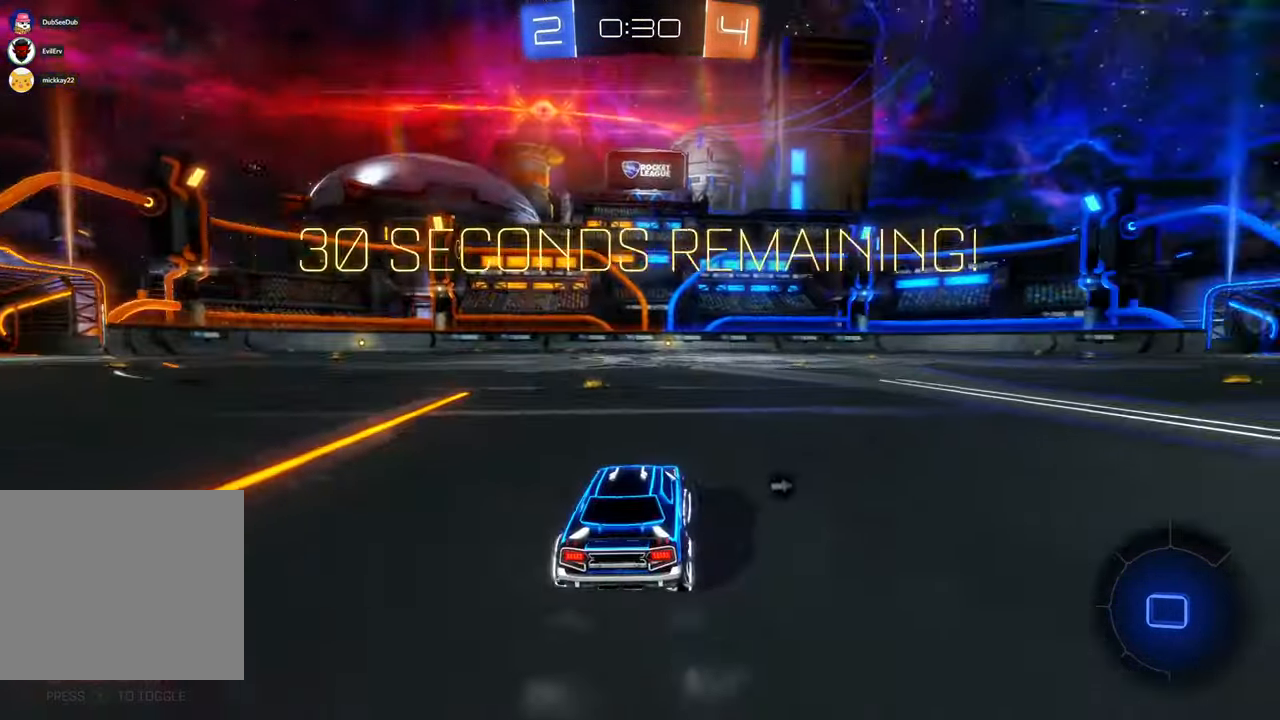
{"dt_ms": 500, "buttons": ["A"], "left_stick": "up", "right_stick": "center", "events": [[83, "Y", "up"], [250, "left_stick", "up-right"], [367, "left_stick", "up"], [450, "A", "down"]]}